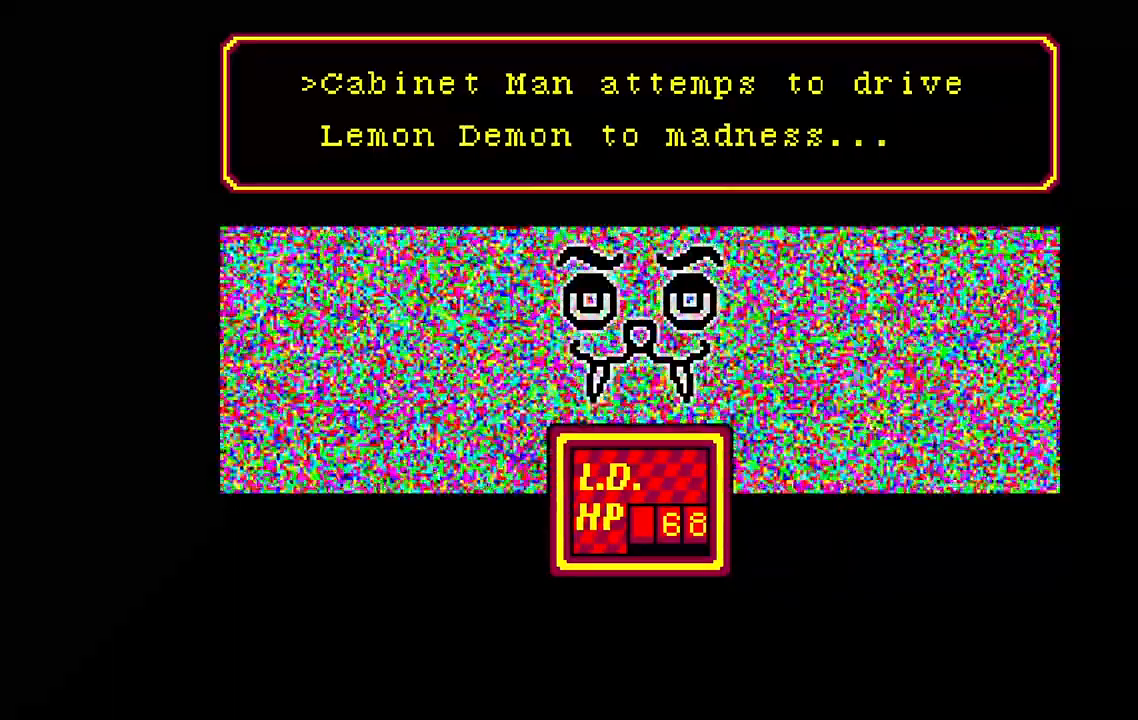
Gameplay with keyboard; each line is a JSON object with the keys held at the frame after it. "events" lists presses ("down") and releases ("up") of "a", "ctrl", "d", "e", "q", "s", "shift", "space" and "w" between this image and that frame as [ms after this image, input, new state], when the widget could be followed in between. No other keys are recorded. Mouse input is not recorded.
{"keys": [], "events": [[83, "space", "up"]]}
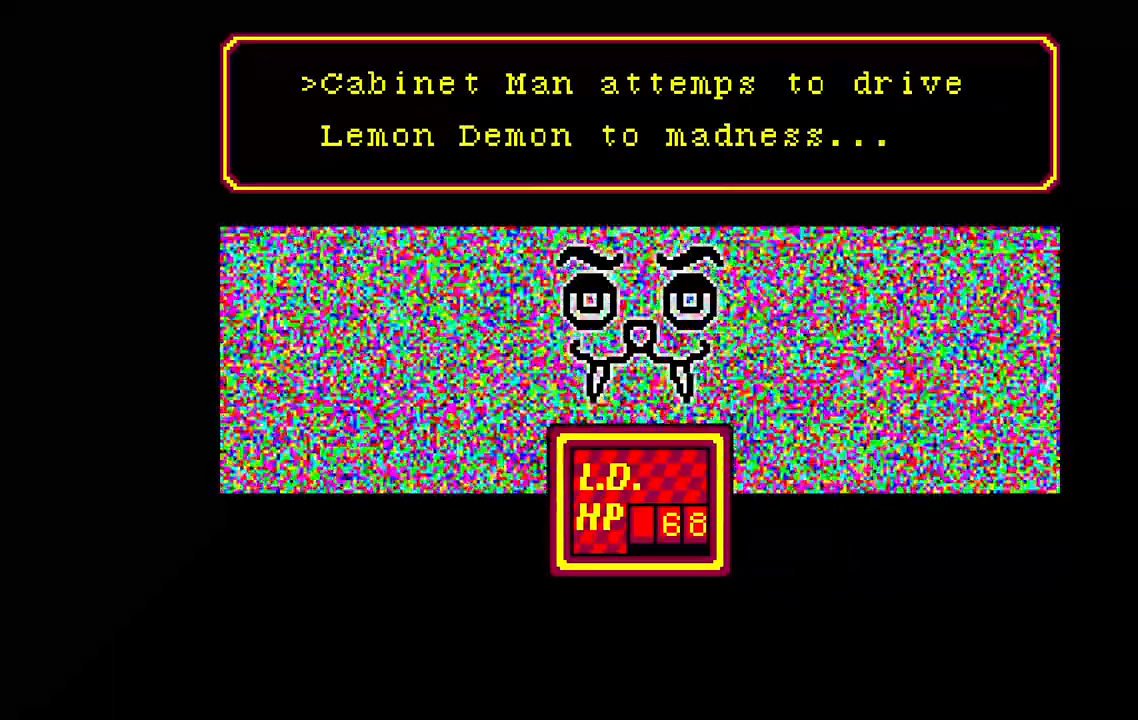
{"keys": [], "events": [[67, "space", "down"], [200, "space", "up"]]}
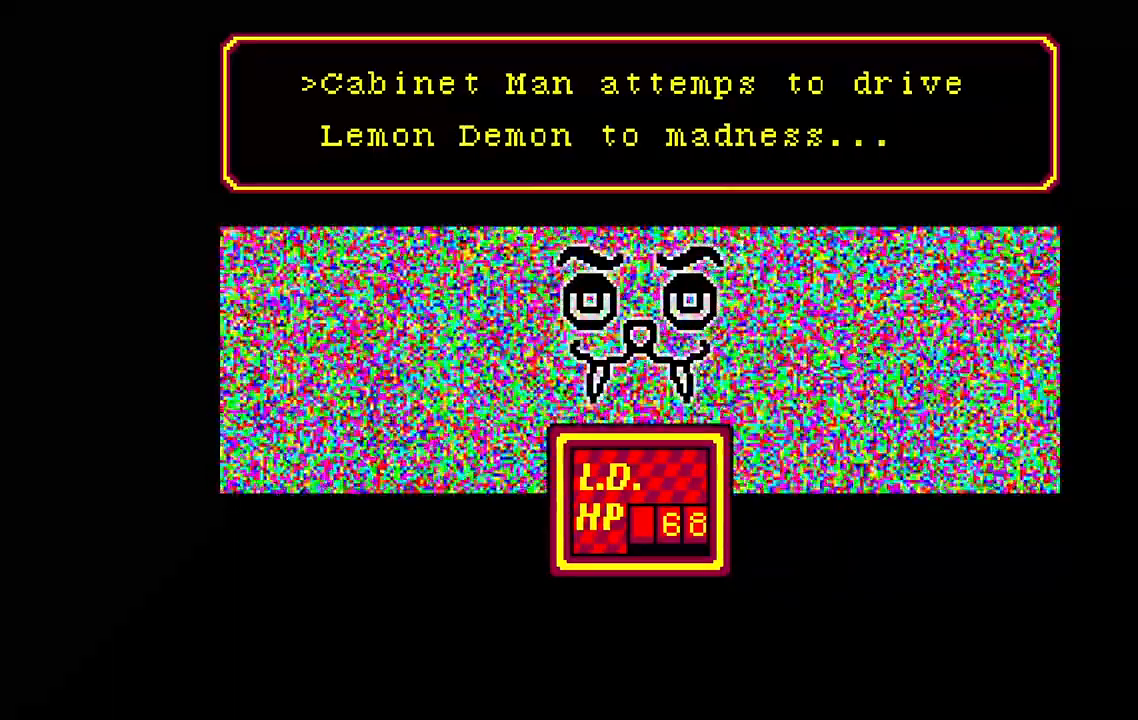
{"keys": [], "events": [[117, "d", "down"], [317, "d", "up"]]}
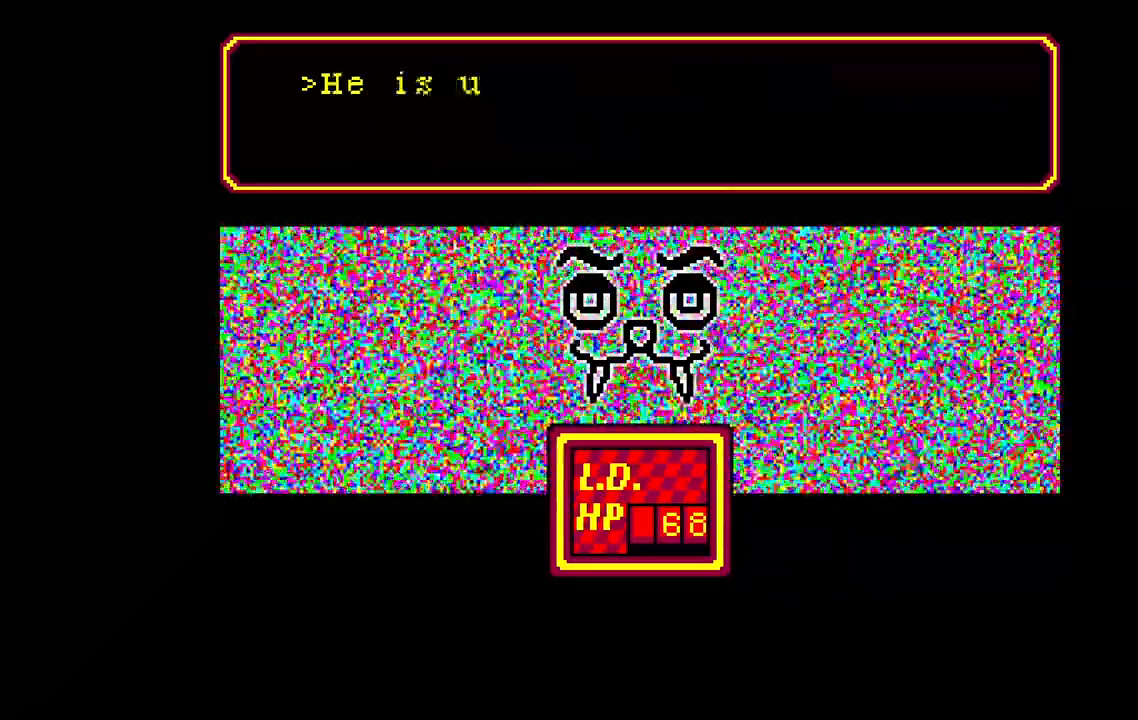
{"keys": [], "events": [[67, "space", "down"], [217, "space", "up"]]}
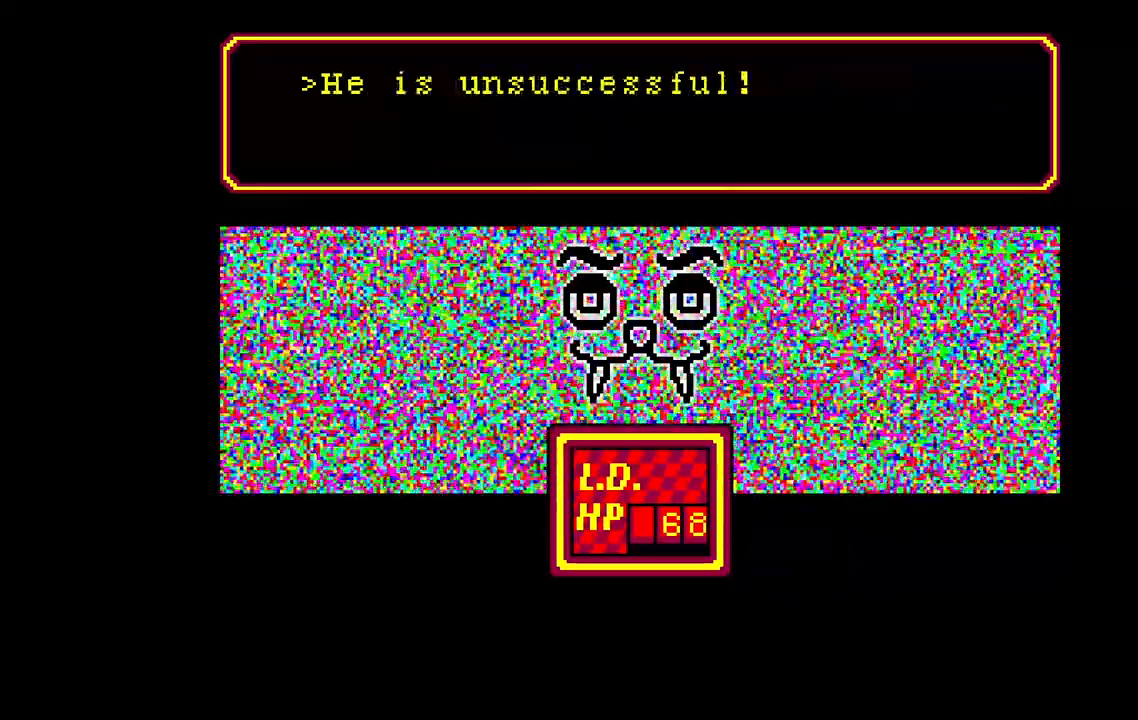
{"keys": [], "events": [[267, "d", "down"], [350, "space", "down"], [383, "d", "up"], [417, "space", "up"]]}
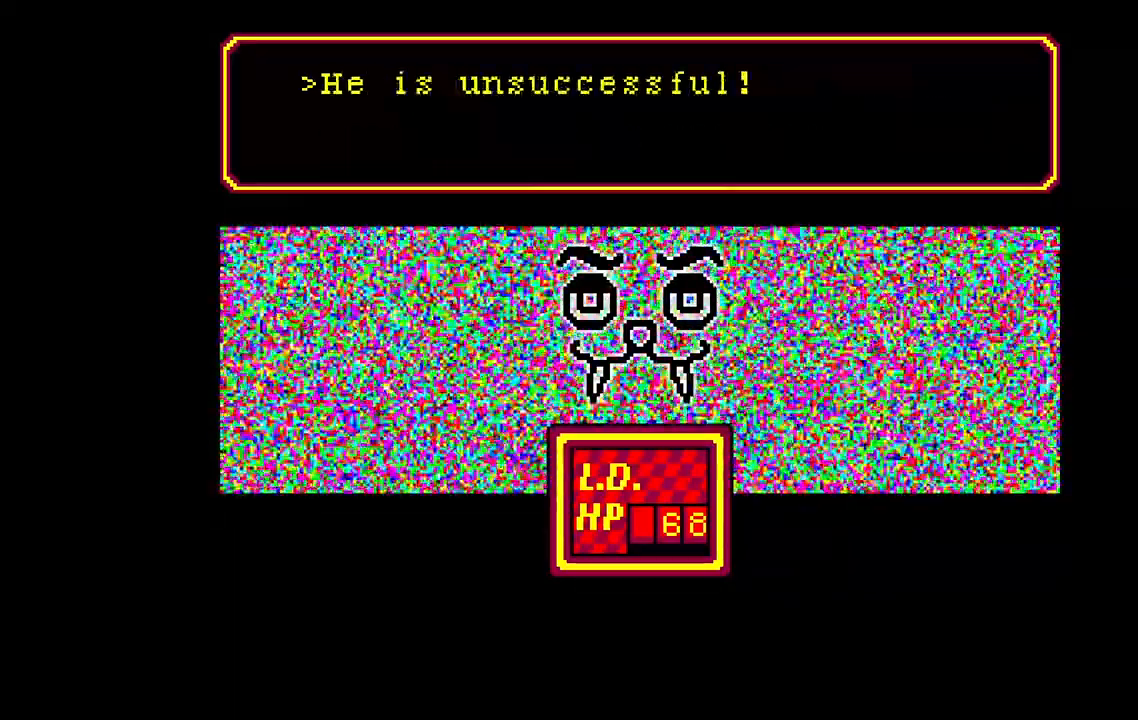
{"keys": [], "events": []}
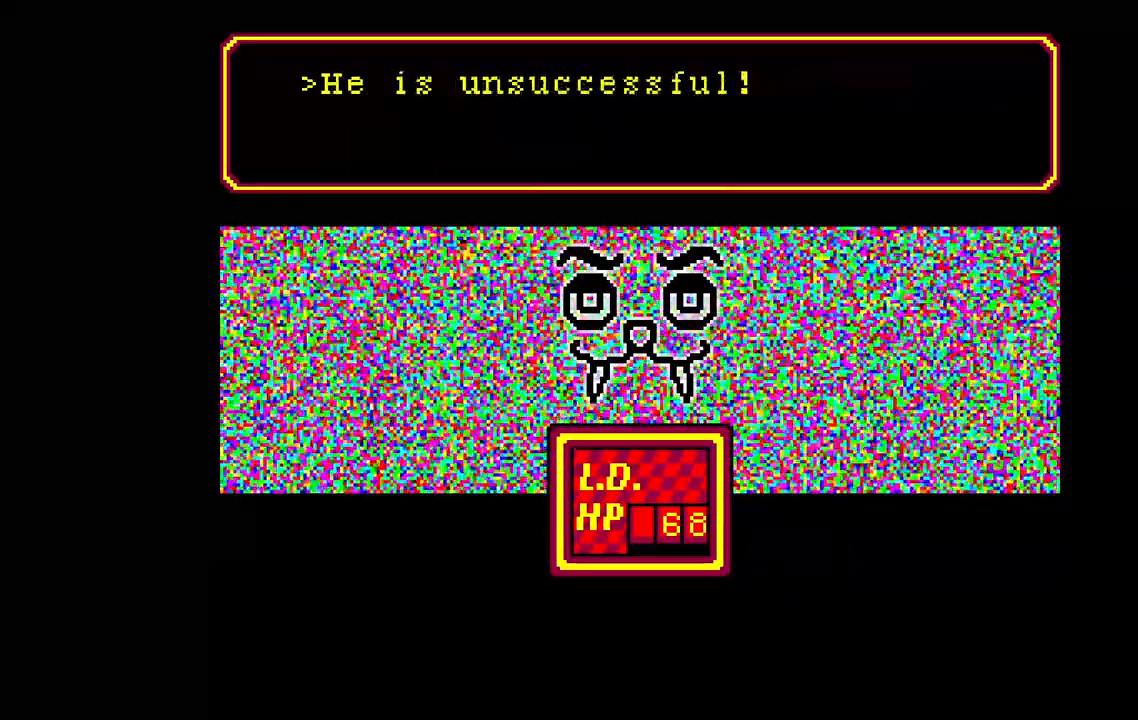
{"keys": [], "events": []}
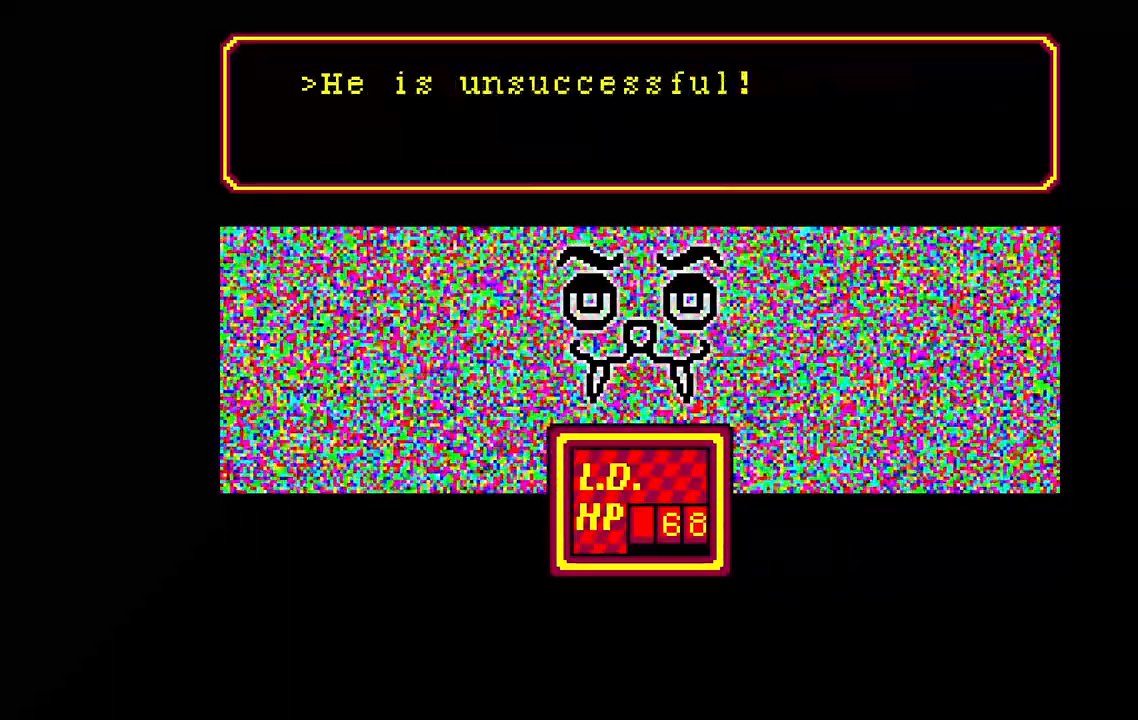
{"keys": ["d"], "events": [[433, "d", "down"]]}
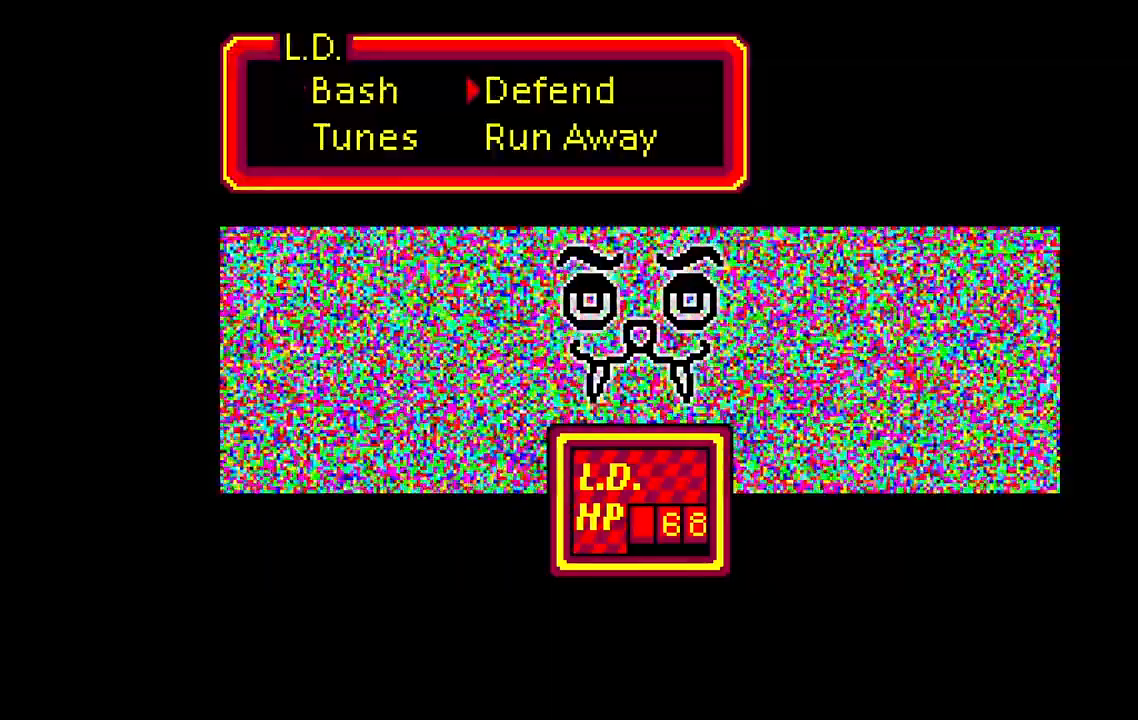
{"keys": [], "events": [[150, "d", "up"]]}
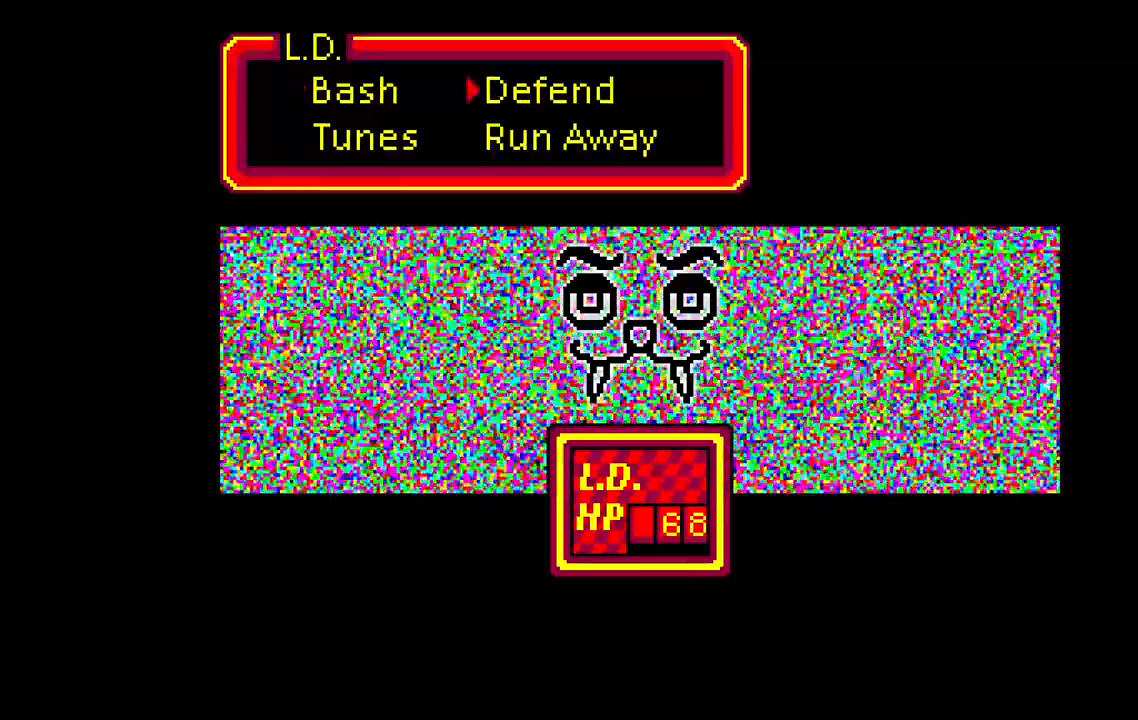
{"keys": [], "events": [[133, "space", "down"], [283, "space", "up"]]}
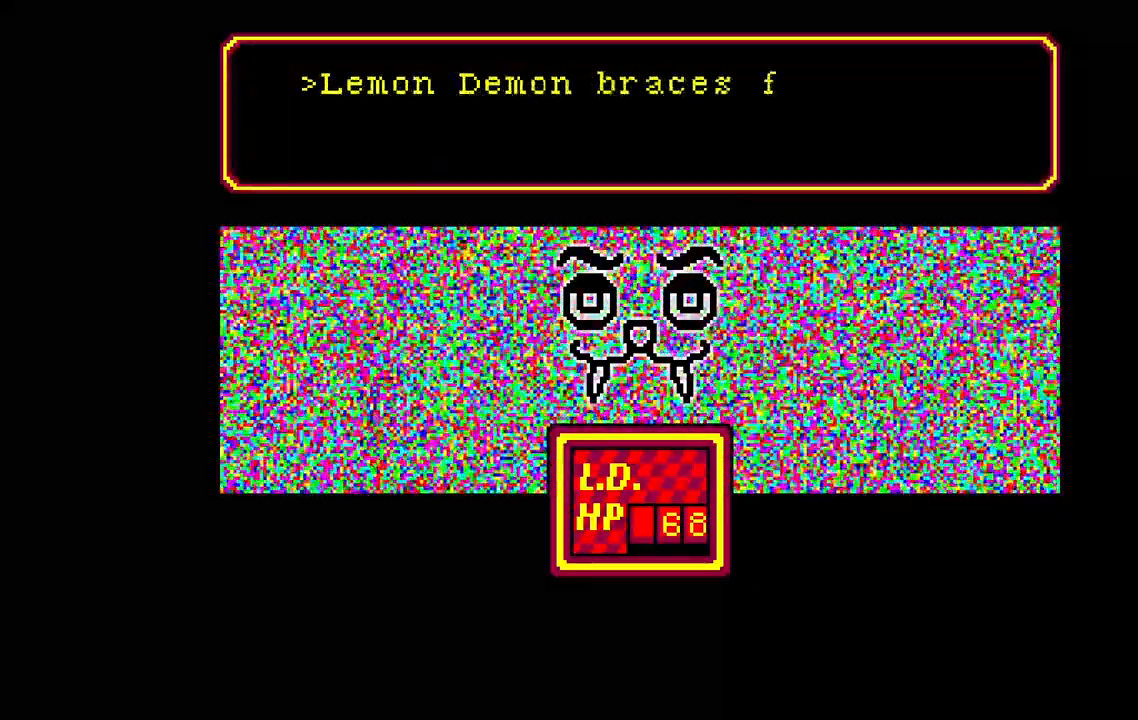
{"keys": [], "events": []}
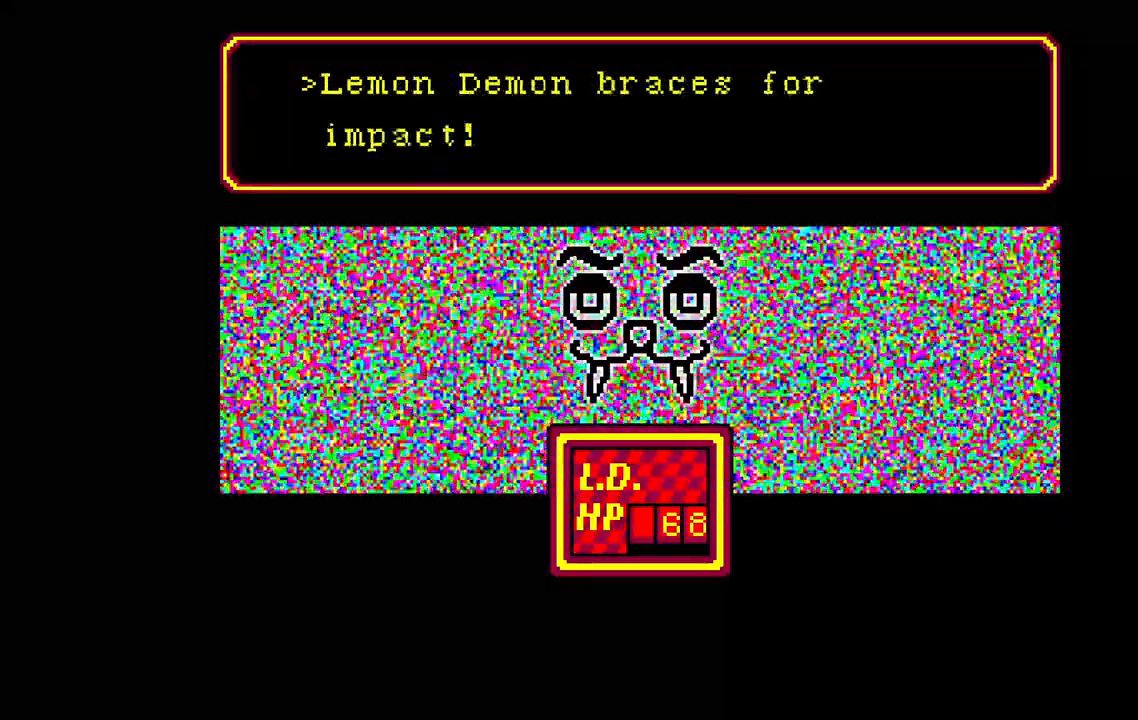
{"keys": ["space"], "events": [[333, "space", "down"]]}
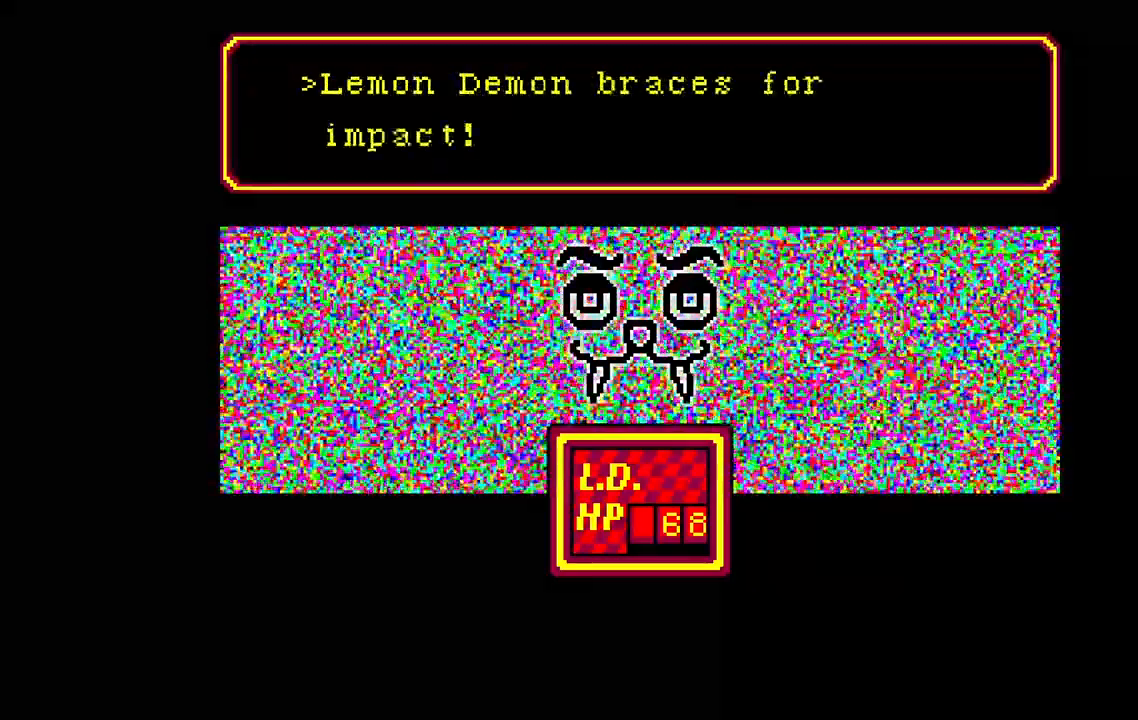
{"keys": [], "events": [[33, "space", "up"]]}
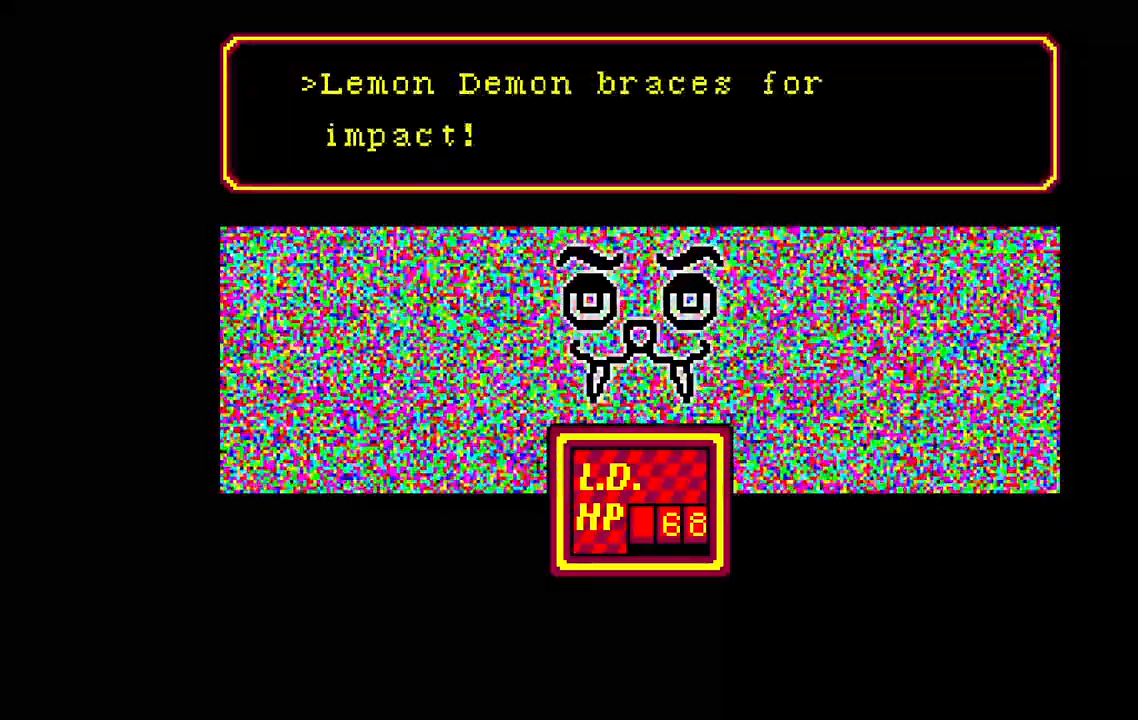
{"keys": [], "events": []}
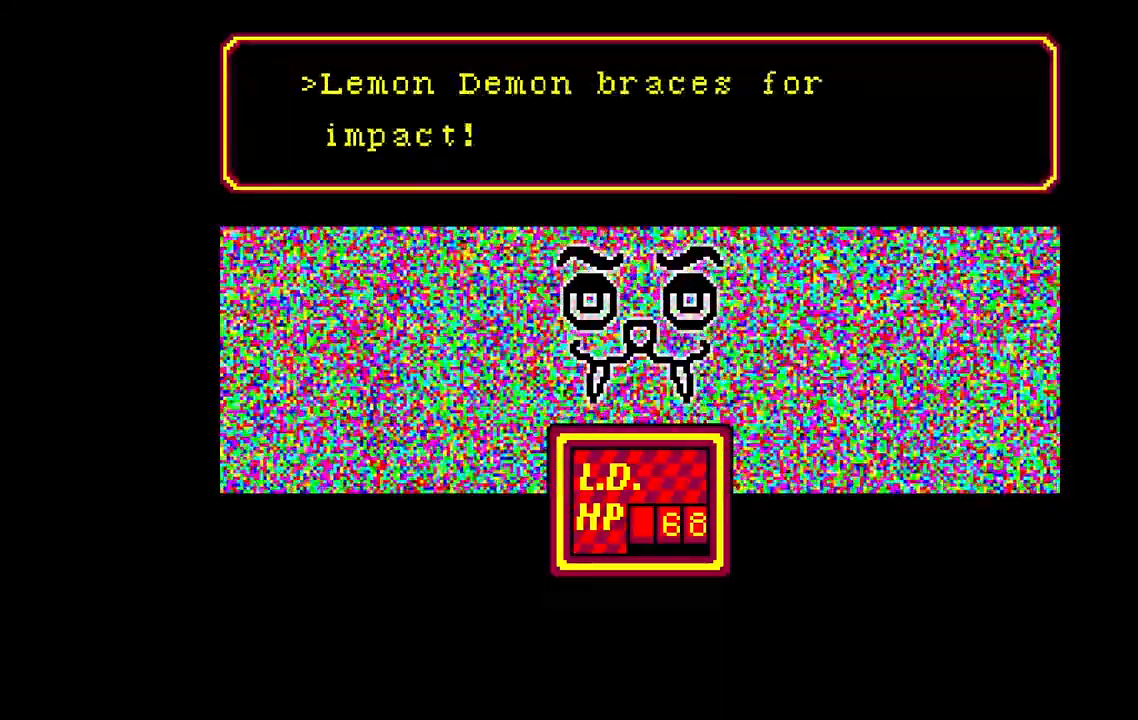
{"keys": [], "events": [[100, "space", "down"], [150, "space", "up"]]}
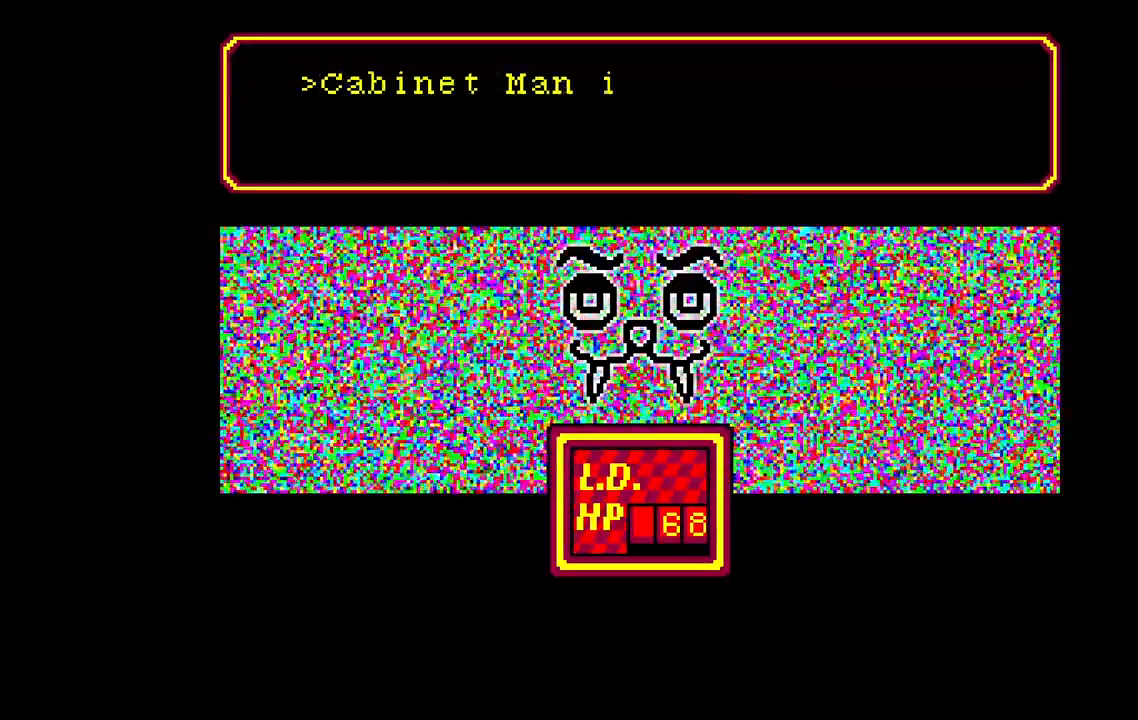
{"keys": [], "events": []}
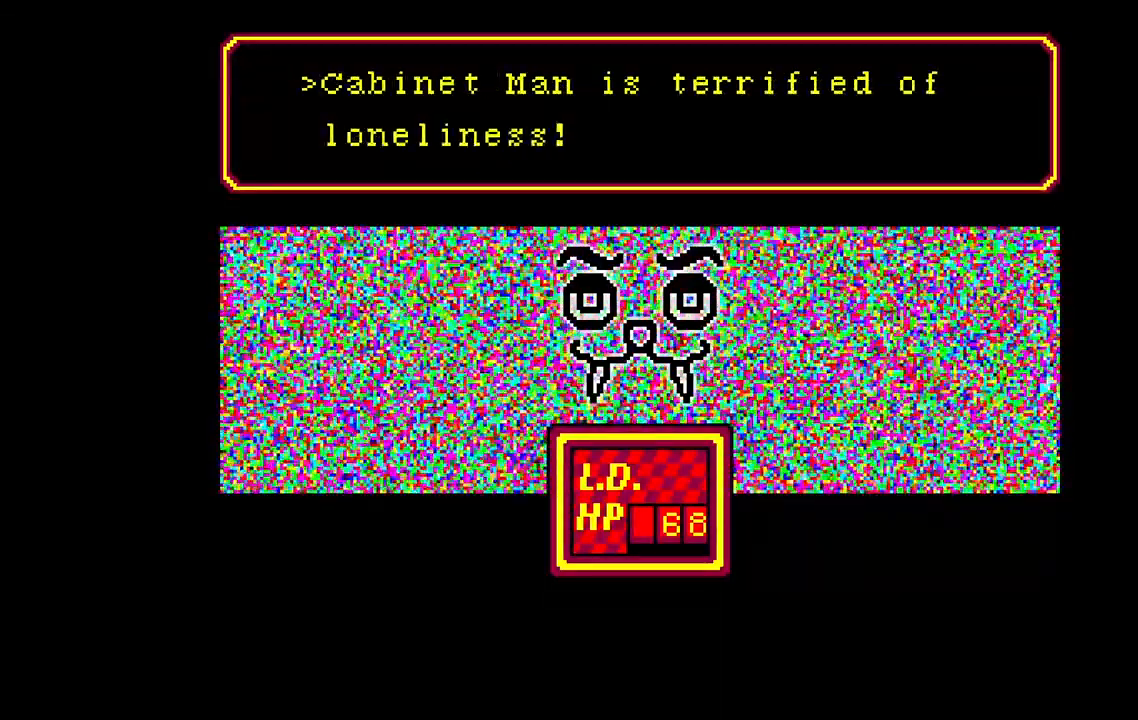
{"keys": [], "events": []}
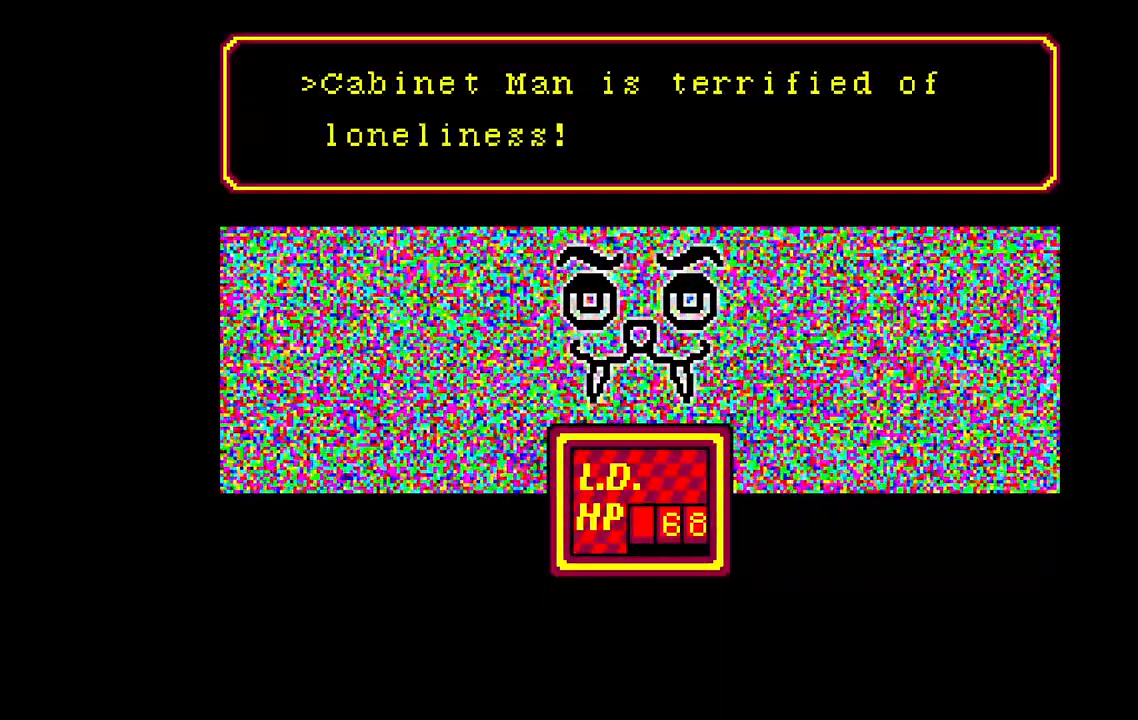
{"keys": [], "events": [[250, "space", "down"], [333, "space", "up"]]}
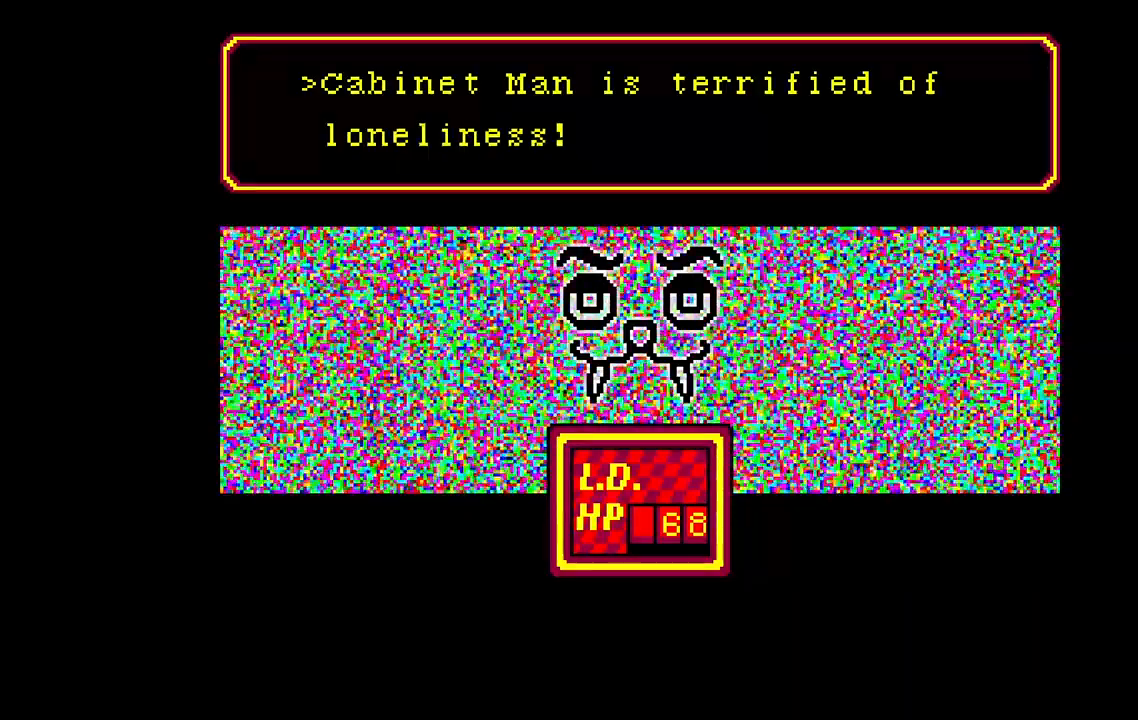
{"keys": [], "events": []}
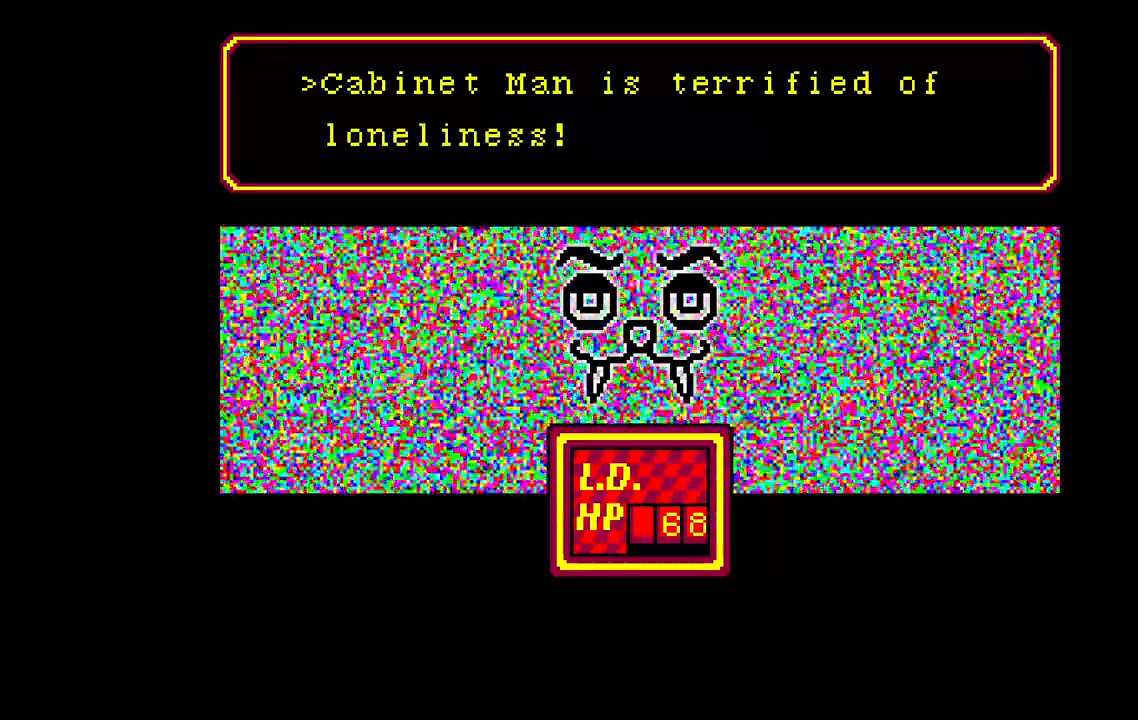
{"keys": [], "events": []}
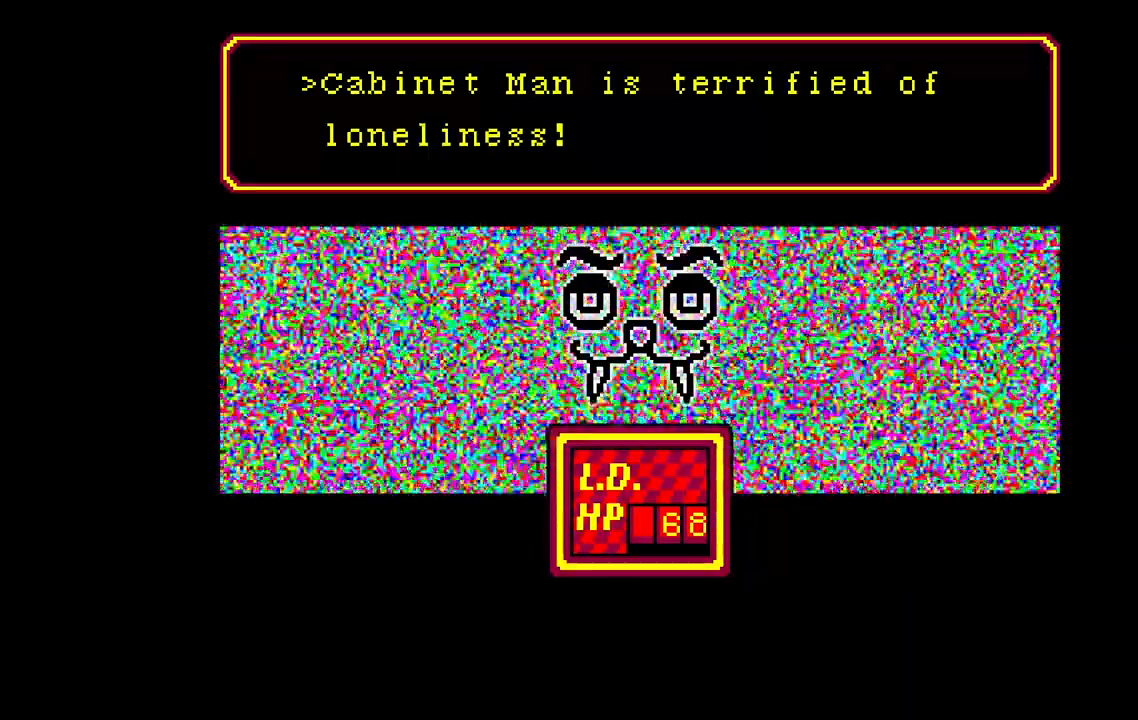
{"keys": [], "events": []}
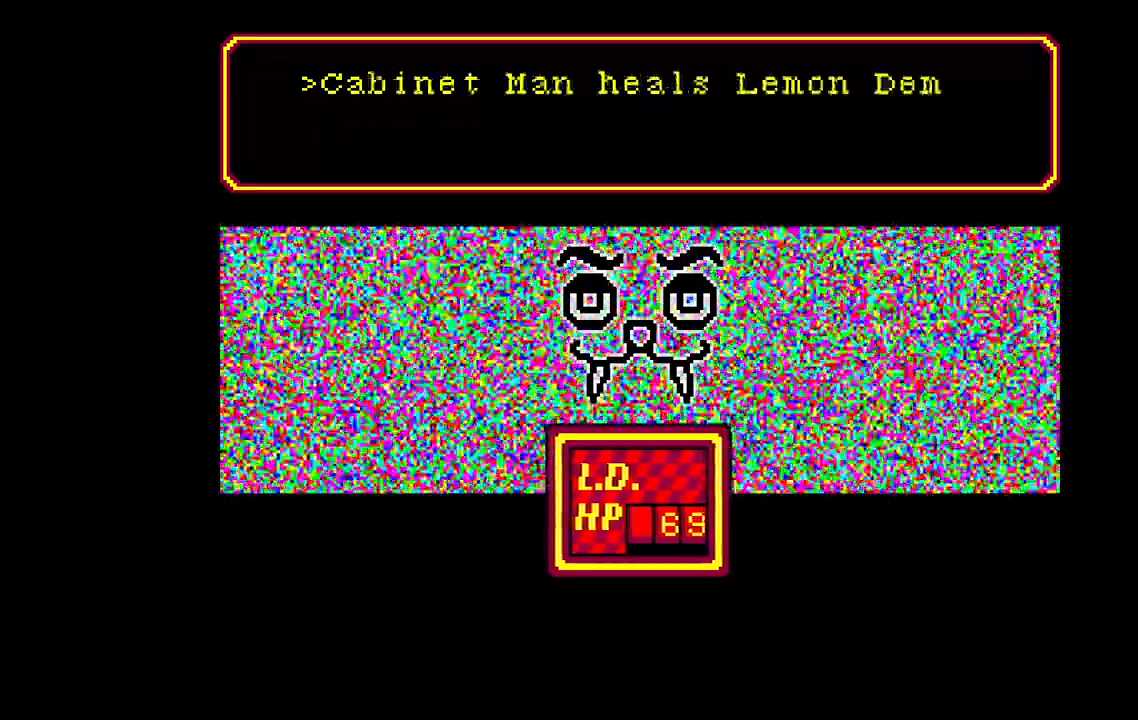
{"keys": [], "events": []}
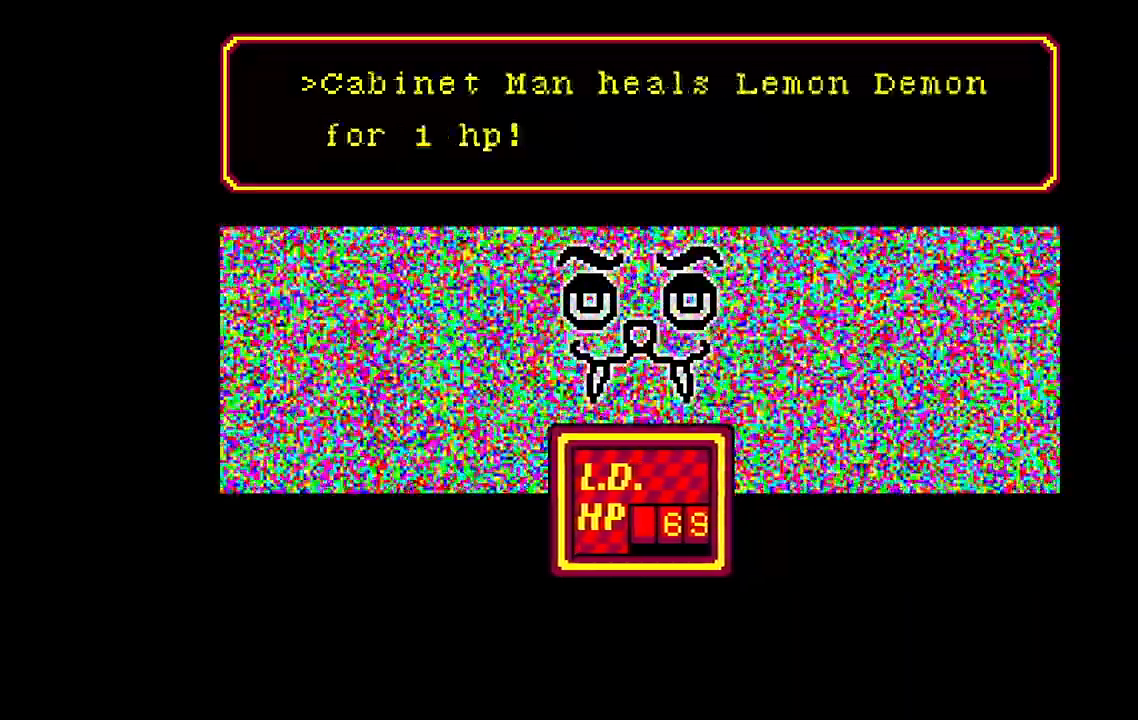
{"keys": [], "events": []}
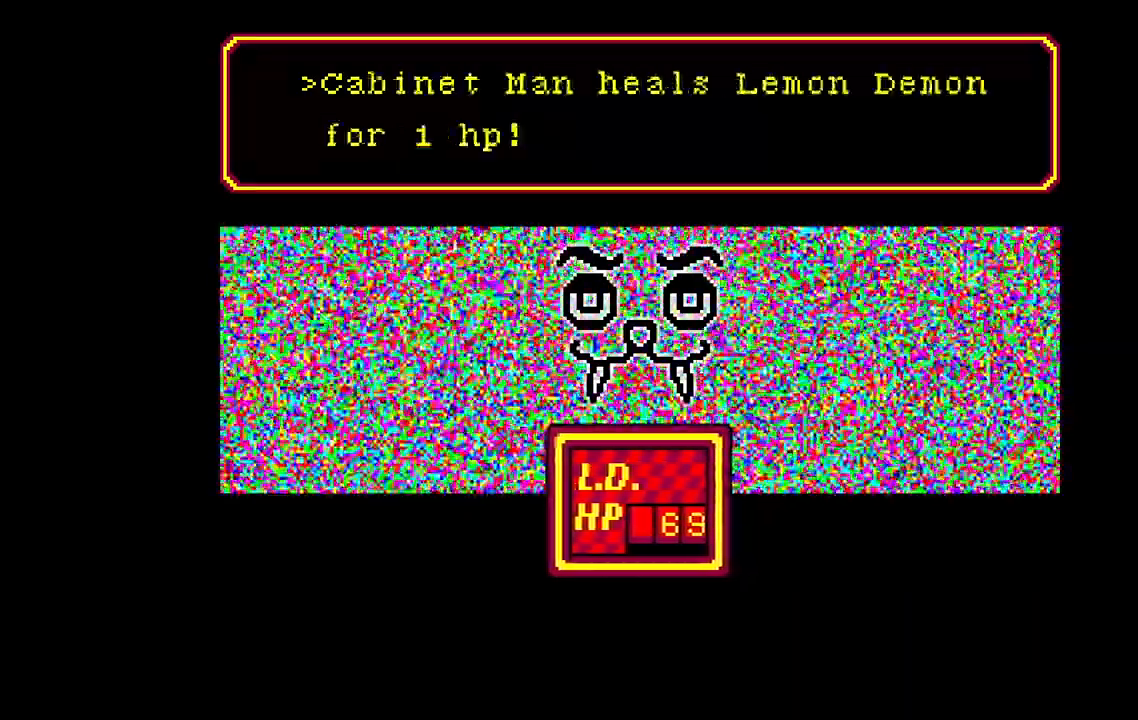
{"keys": [], "events": []}
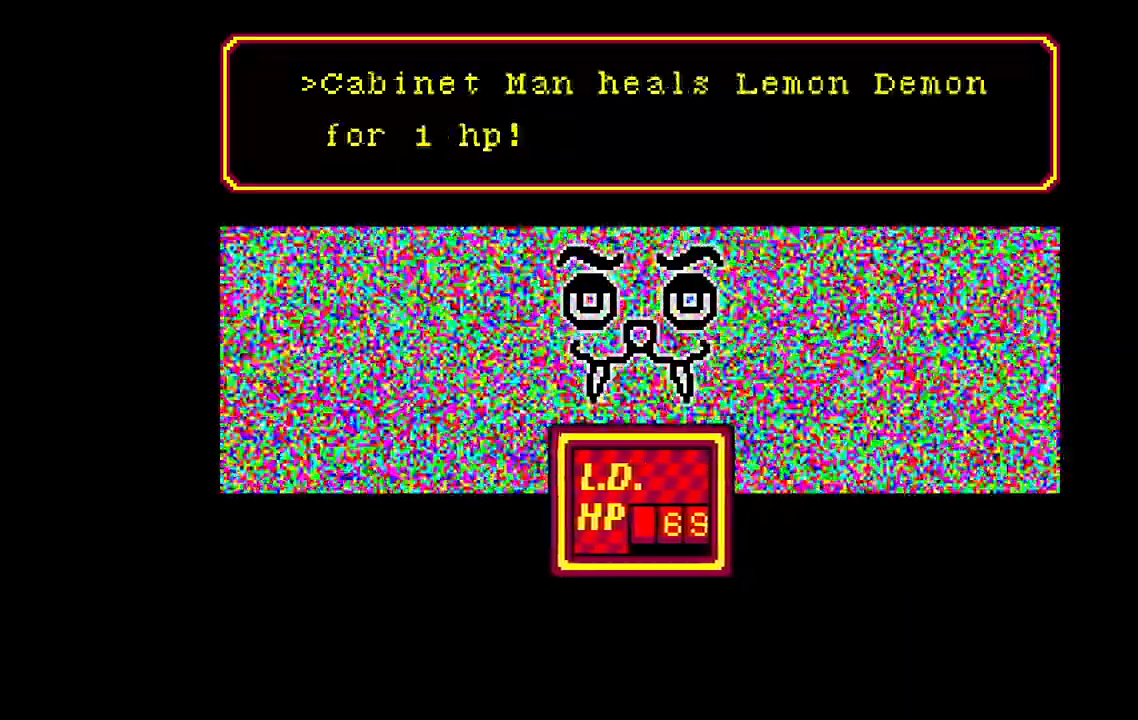
{"keys": [], "events": [[350, "space", "down"], [400, "space", "up"]]}
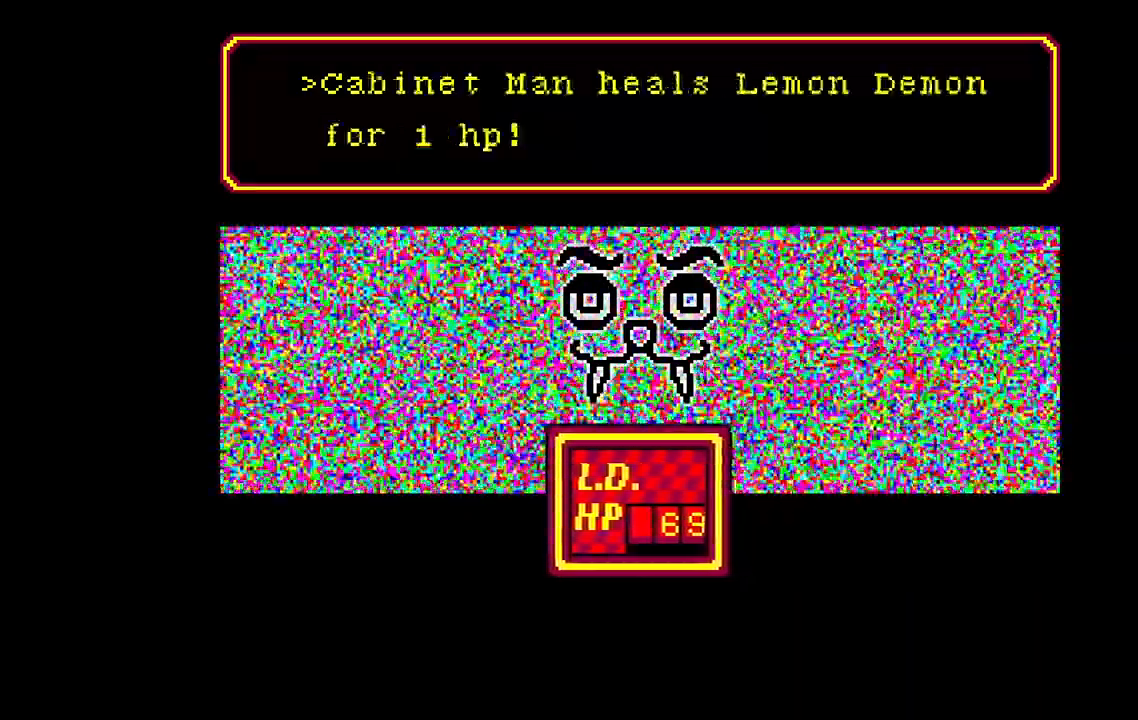
{"keys": [], "events": [[233, "space", "down"], [367, "space", "up"]]}
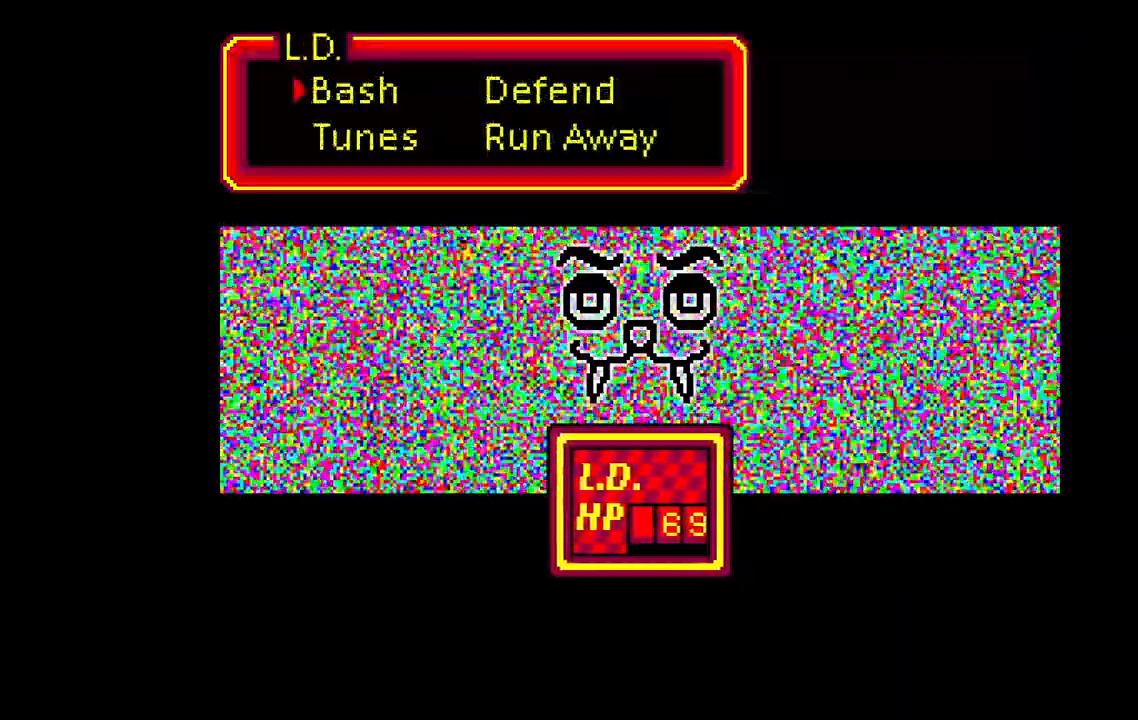
{"keys": [], "events": []}
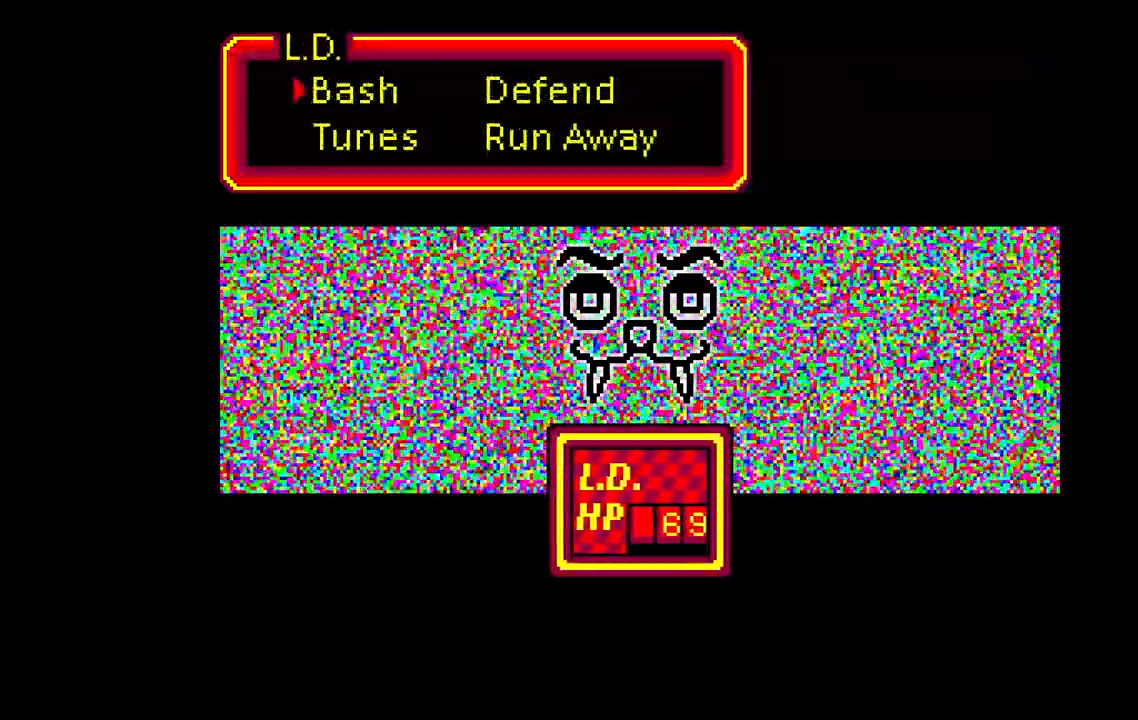
{"keys": [], "events": [[133, "space", "down"], [283, "space", "up"]]}
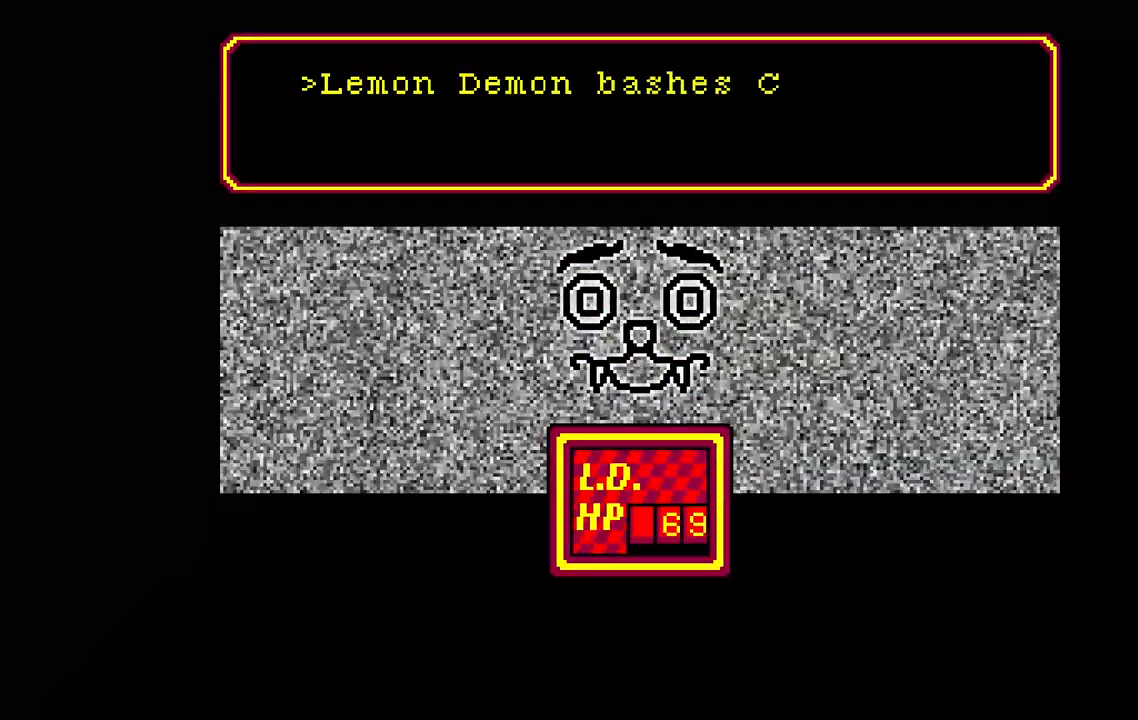
{"keys": ["space"], "events": [[400, "space", "down"]]}
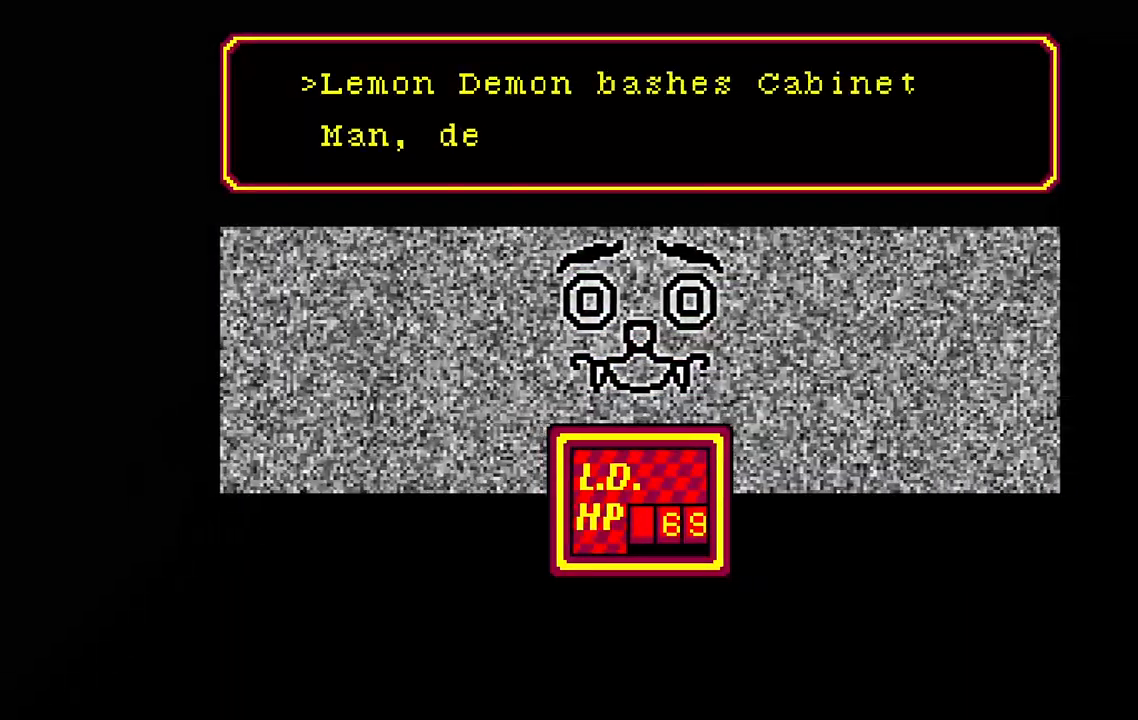
{"keys": [], "events": [[17, "space", "up"], [117, "space", "down"], [200, "space", "up"], [317, "space", "down"], [383, "space", "up"]]}